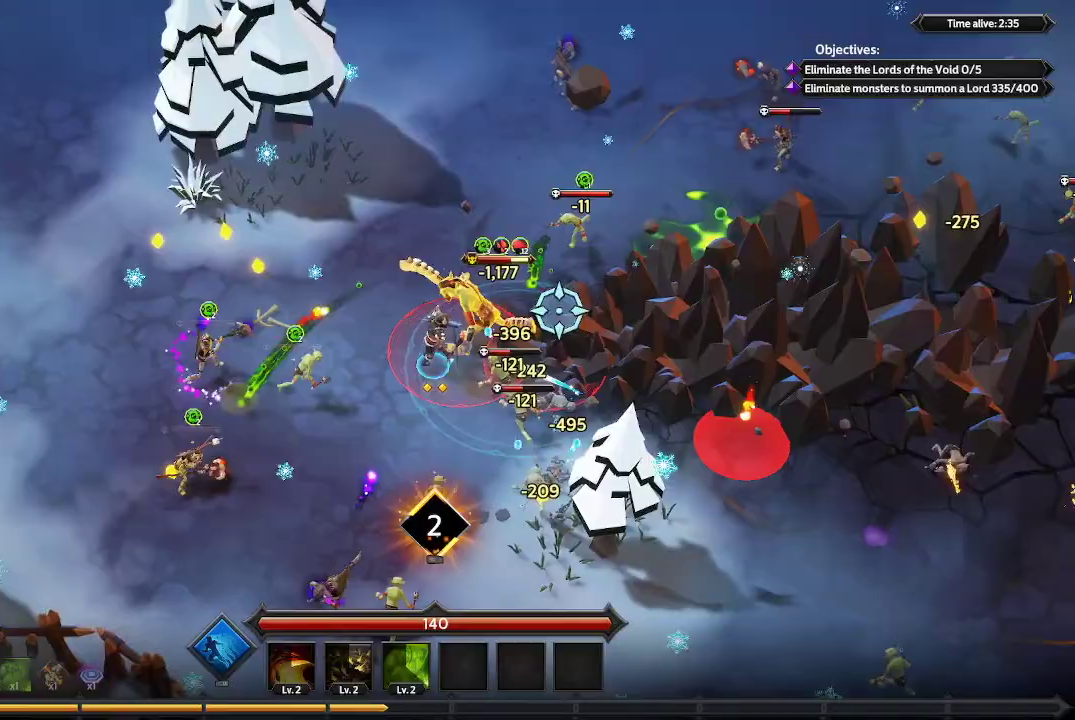
Gameplay with a controller (Xbox layout); each line is a JSON object with the inputs held at the frame after it. "events" lists button and stick changes between this image and that frame as [ms after this image, input, new state], when the widget could be followed in between. Not read: R3.
{"buttons": [], "left_stick": "down", "right_stick": "up", "events": [[67, "left_stick", "down"], [100, "right_stick", "up-right"], [500, "right_stick", "up"]]}
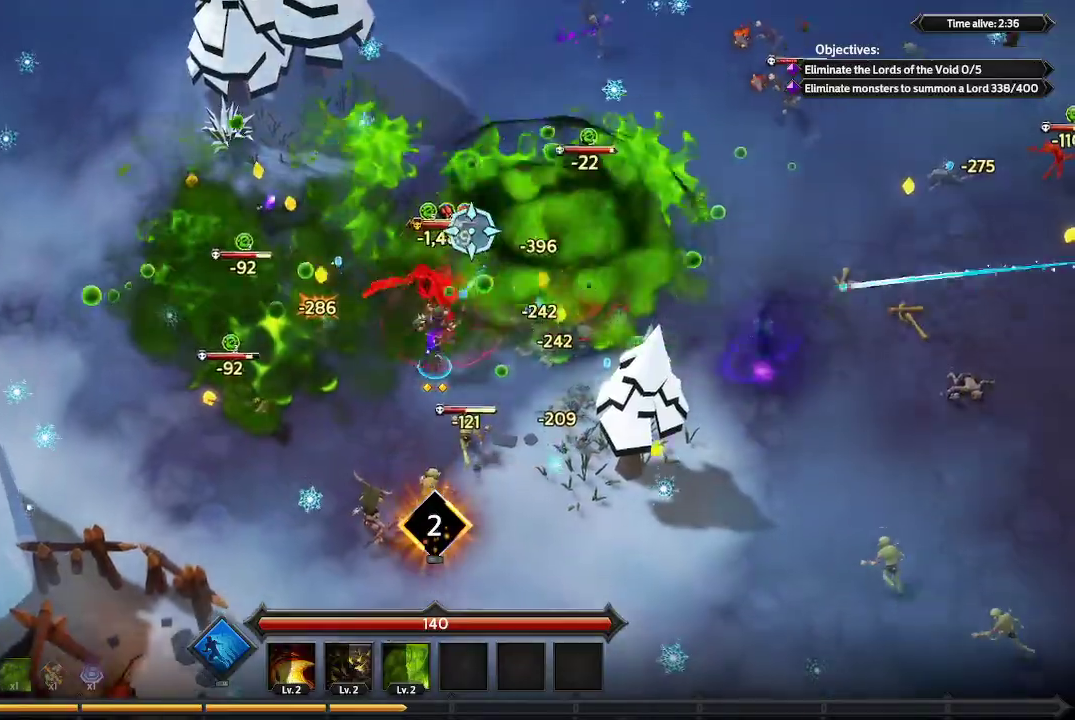
{"buttons": [], "left_stick": "down", "right_stick": "up", "events": []}
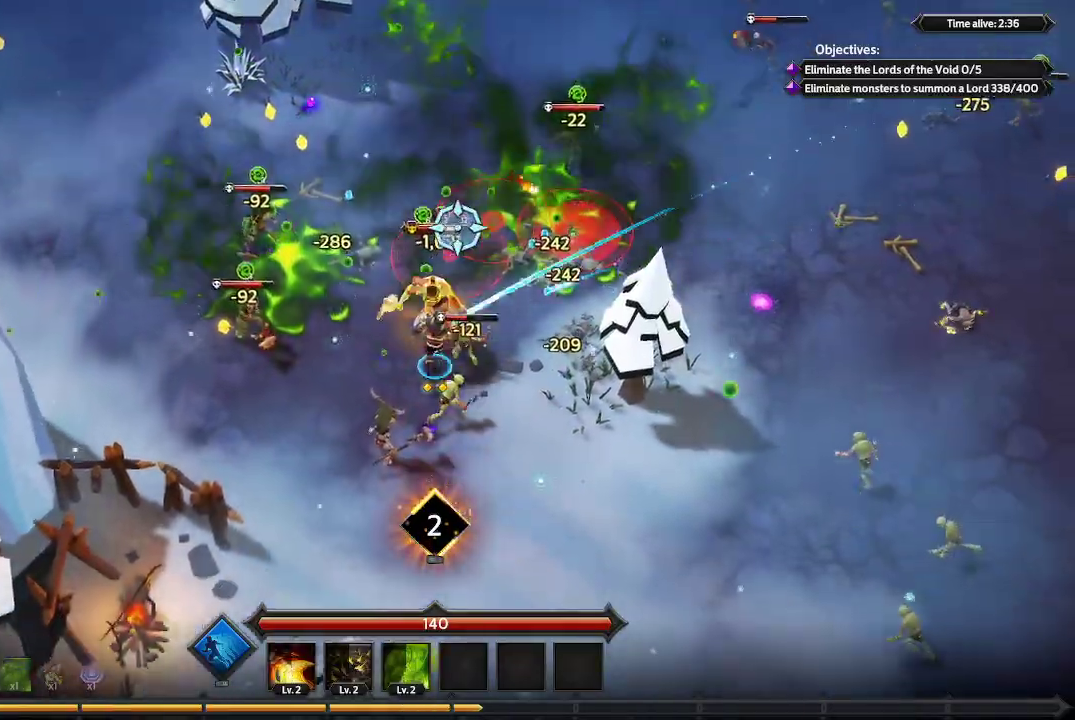
{"buttons": [], "left_stick": "down-left", "right_stick": "up", "events": [[333, "left_stick", "down-left"]]}
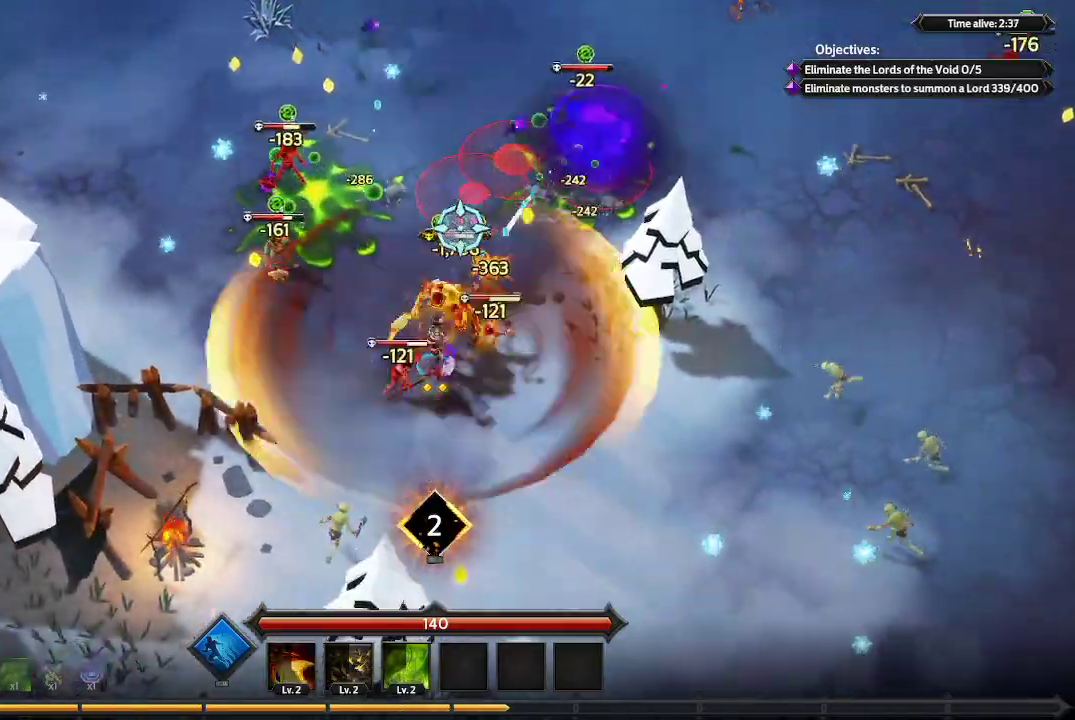
{"buttons": [], "left_stick": "down", "right_stick": "up", "events": [[433, "left_stick", "down"]]}
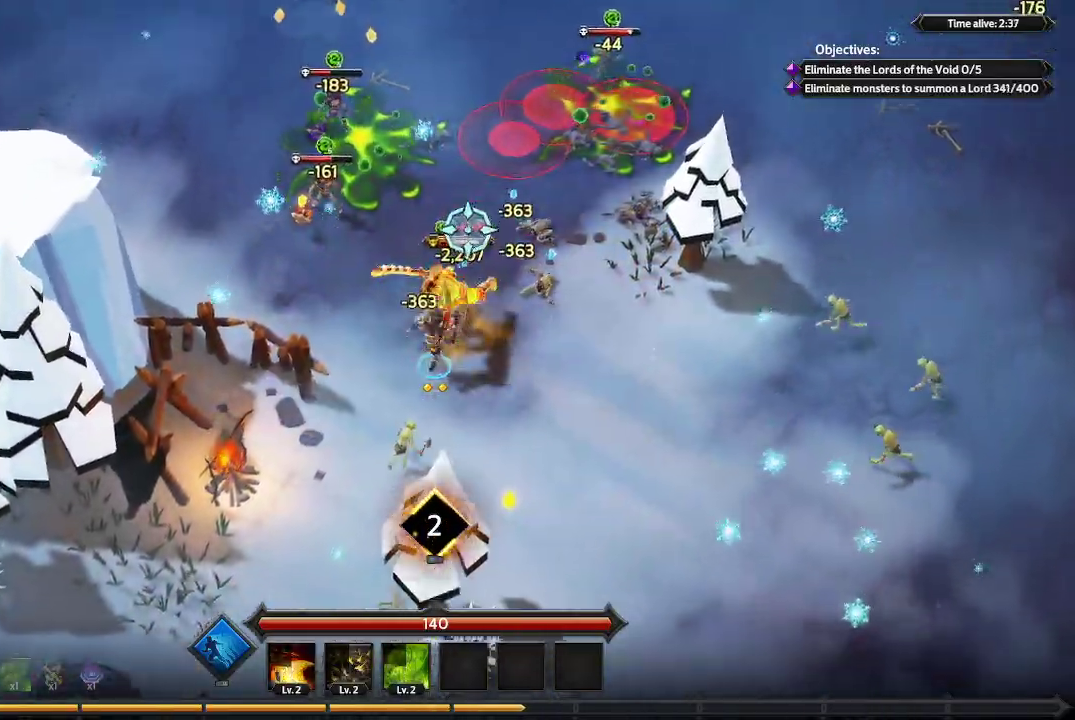
{"buttons": [], "left_stick": "down-right", "right_stick": "up", "events": [[133, "left_stick", "down-right"]]}
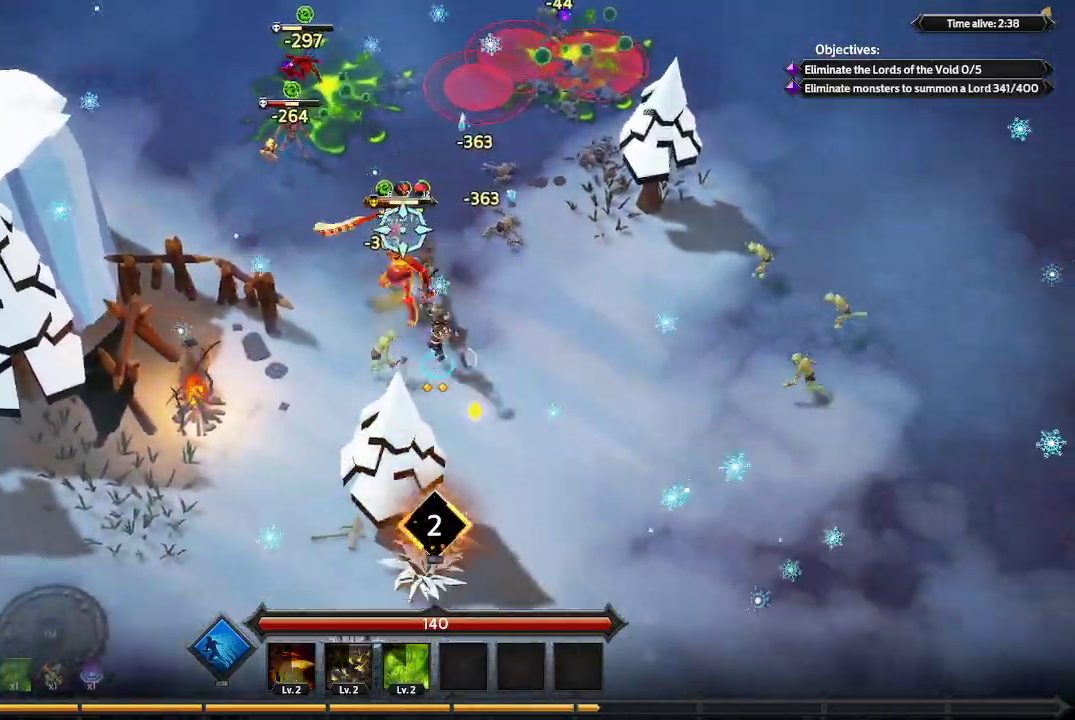
{"buttons": [], "left_stick": "right", "right_stick": "up-left", "events": [[133, "right_stick", "up-left"], [467, "left_stick", "right"]]}
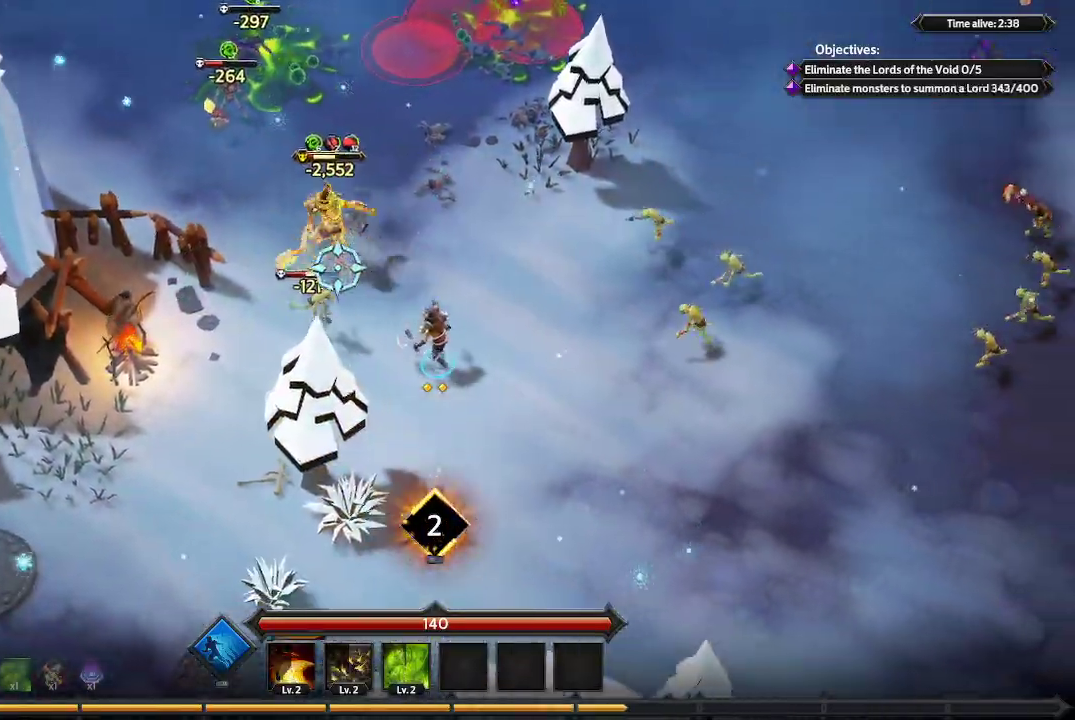
{"buttons": [], "left_stick": "up", "right_stick": "left", "events": [[67, "left_stick", "up-right"], [100, "R1", "down"], [167, "R1", "up"], [400, "left_stick", "up"], [467, "right_stick", "left"]]}
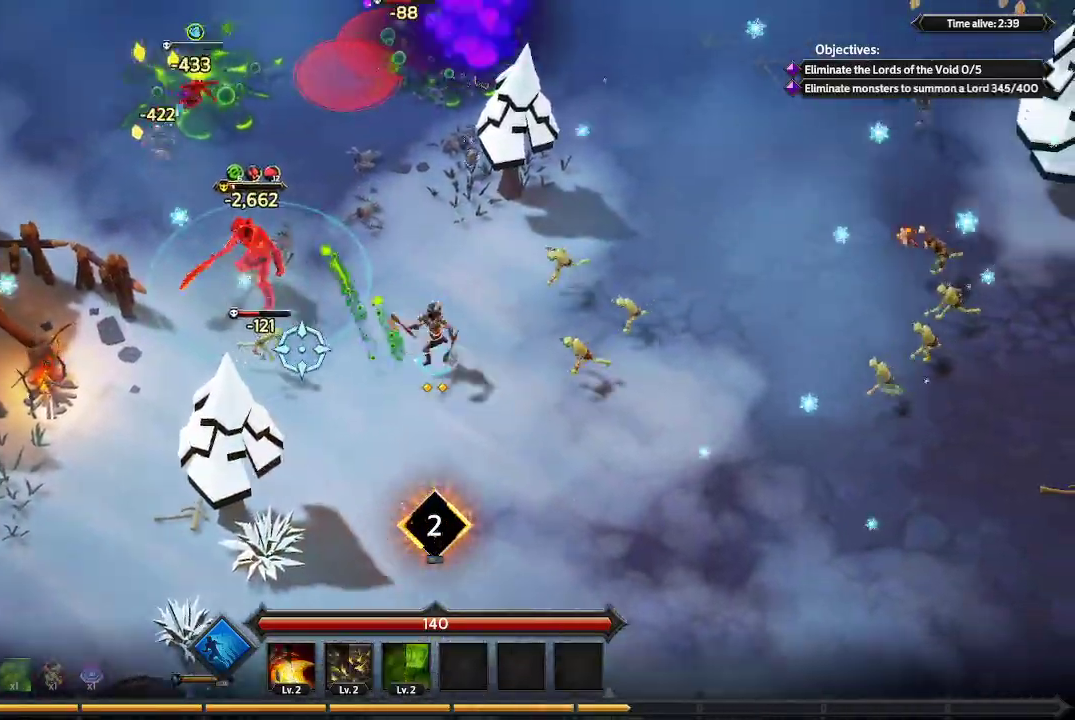
{"buttons": [], "left_stick": "up-left", "right_stick": "left", "events": [[67, "left_stick", "up-left"]]}
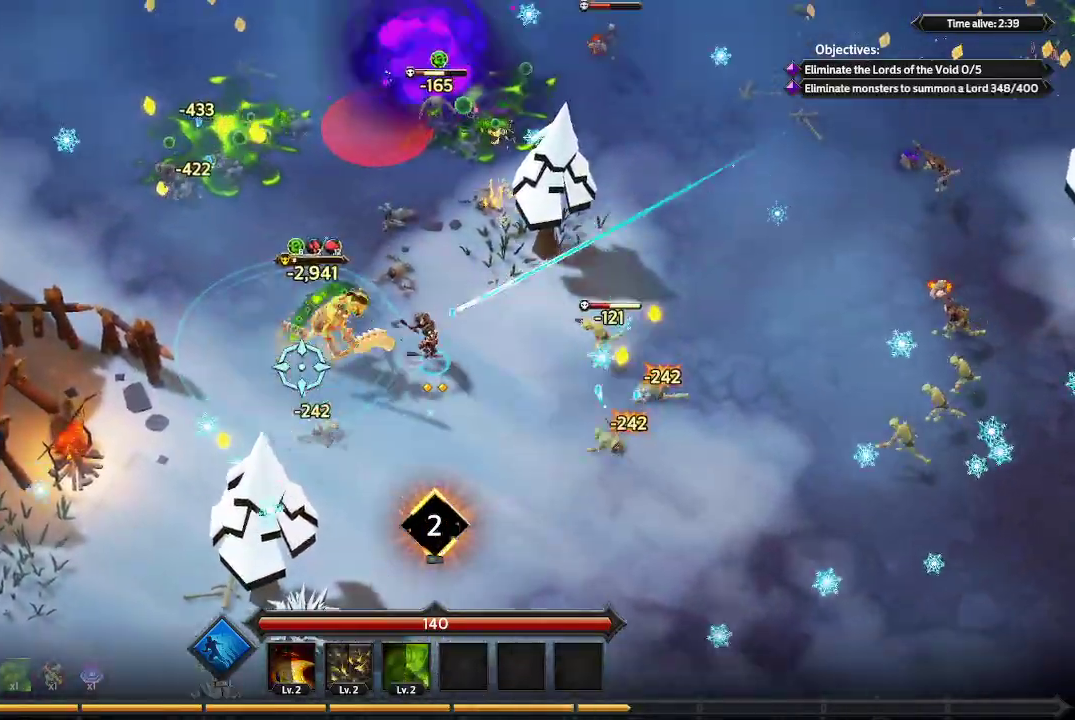
{"buttons": [], "left_stick": "up-left", "right_stick": "left", "events": []}
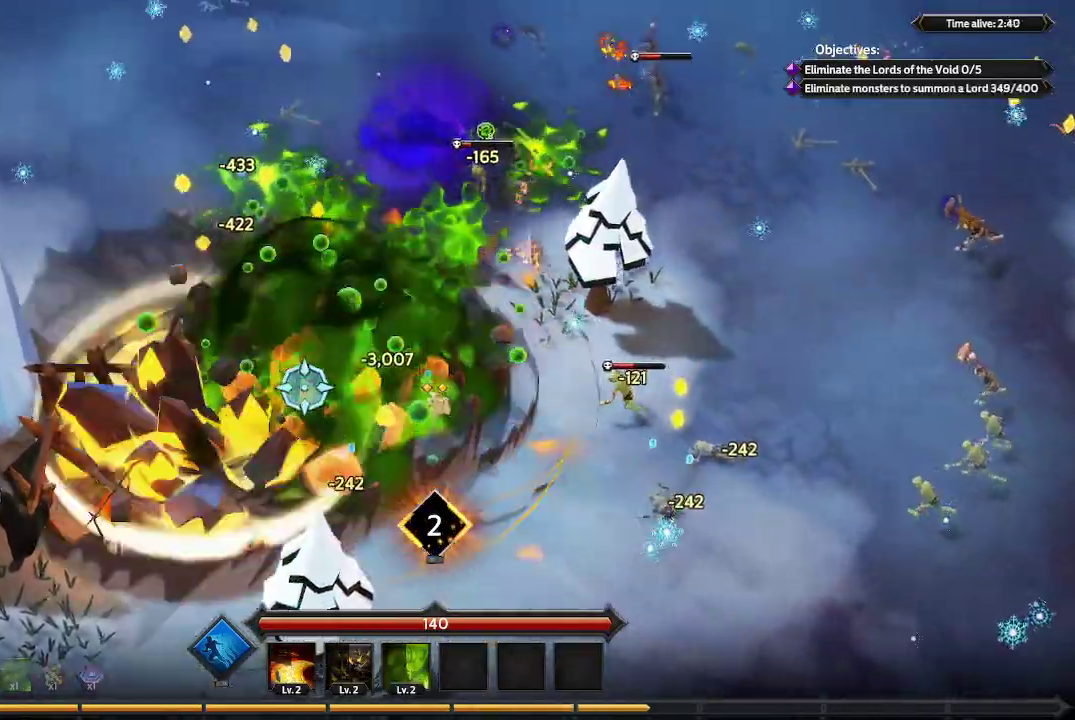
{"buttons": [], "left_stick": "up-left", "right_stick": "right", "events": [[67, "right_stick", "down-left"], [333, "right_stick", "down"], [467, "right_stick", "right"]]}
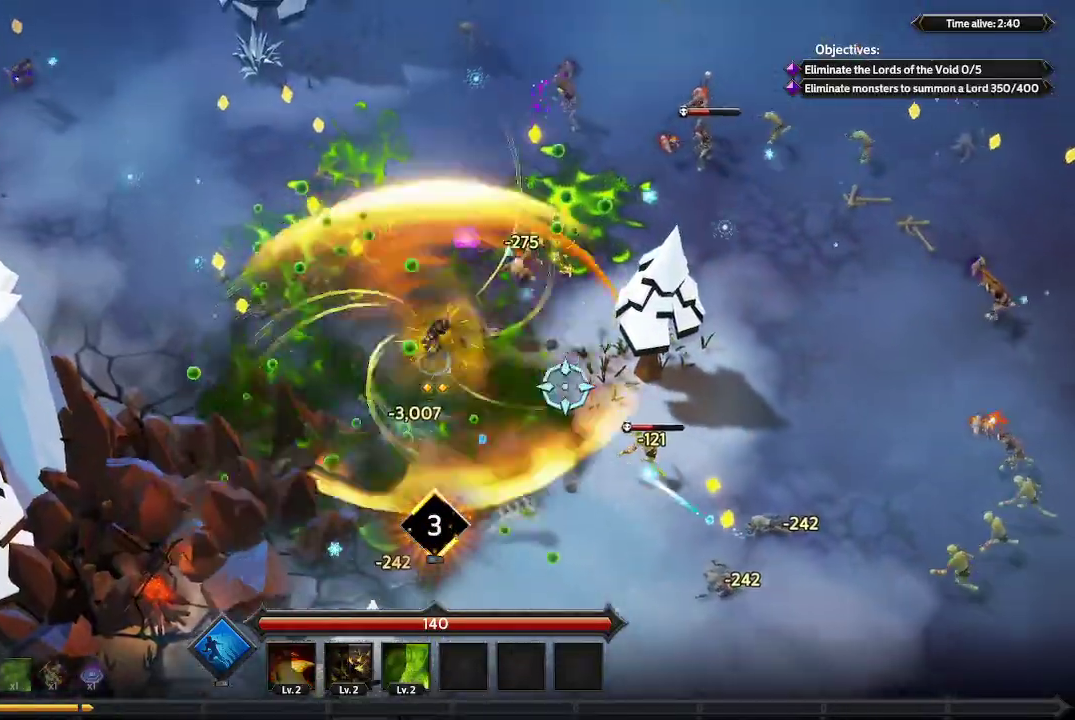
{"buttons": [], "left_stick": "up-right", "right_stick": "right", "events": [[267, "left_stick", "up"], [500, "left_stick", "up-right"]]}
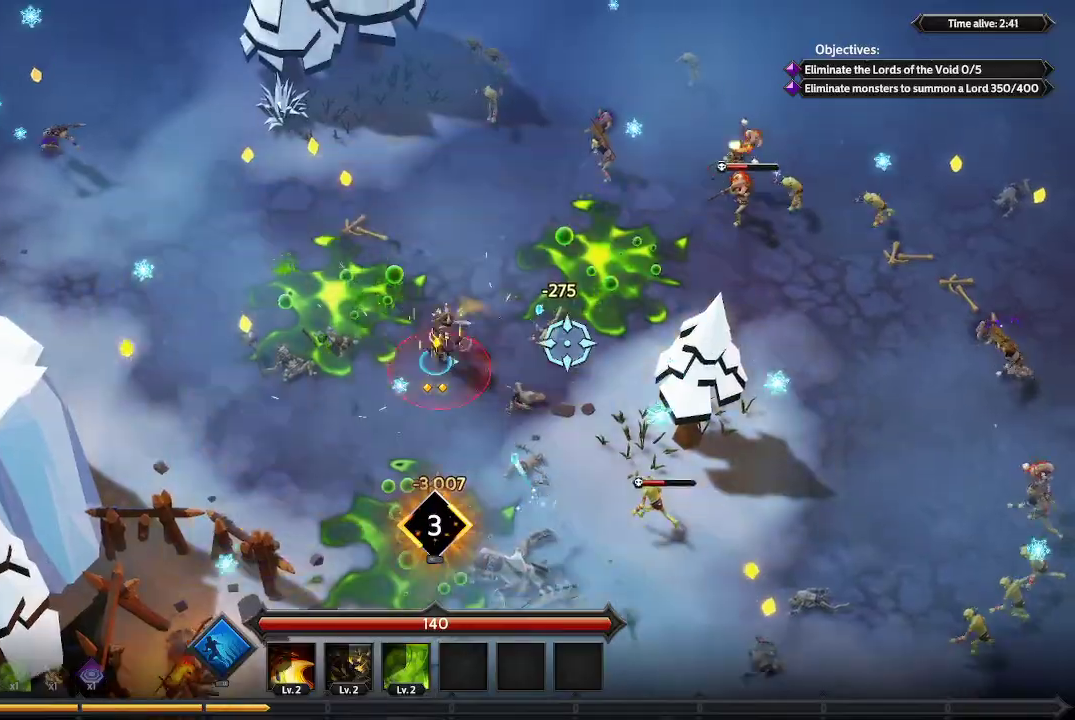
{"buttons": [], "left_stick": "up-right", "right_stick": "right", "events": [[33, "left_stick", "center"], [167, "left_stick", "up-right"]]}
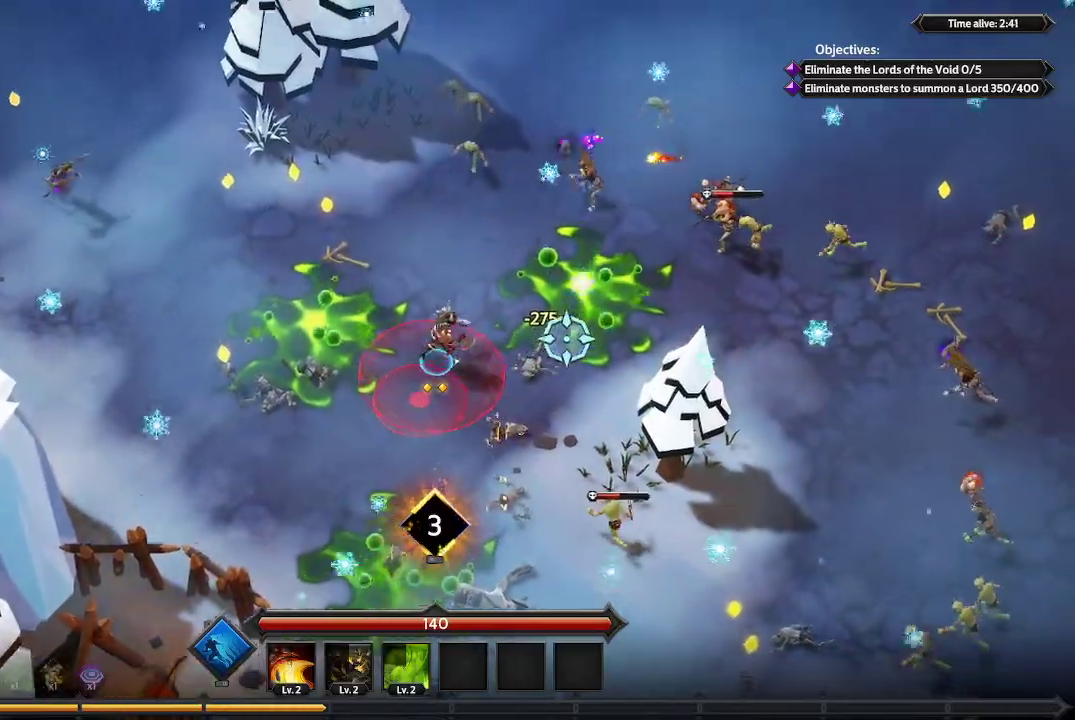
{"buttons": [], "left_stick": "up-right", "right_stick": "right", "events": []}
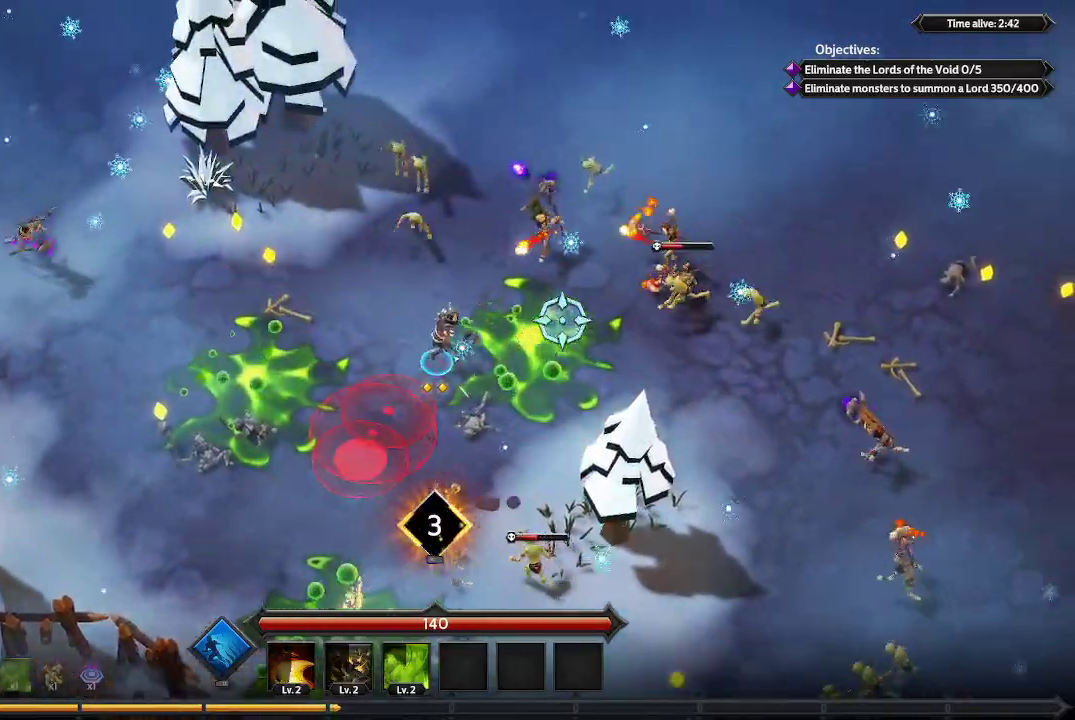
{"buttons": [], "left_stick": "up-right", "right_stick": "right", "events": []}
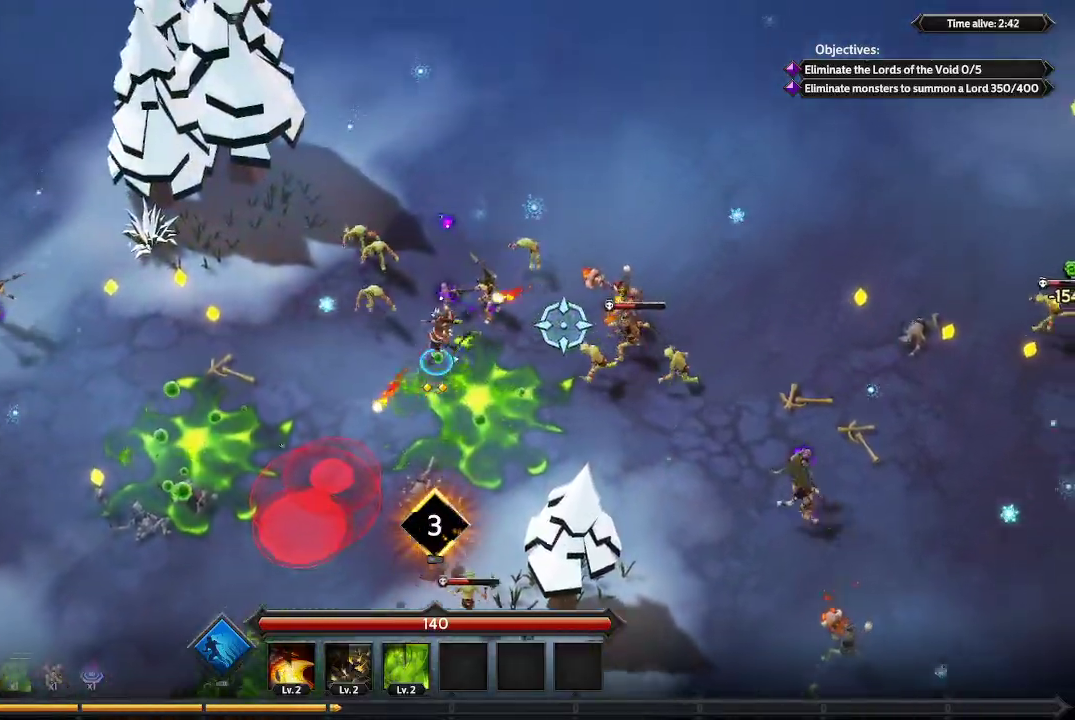
{"buttons": [], "left_stick": "right", "right_stick": "right", "events": [[133, "left_stick", "right"]]}
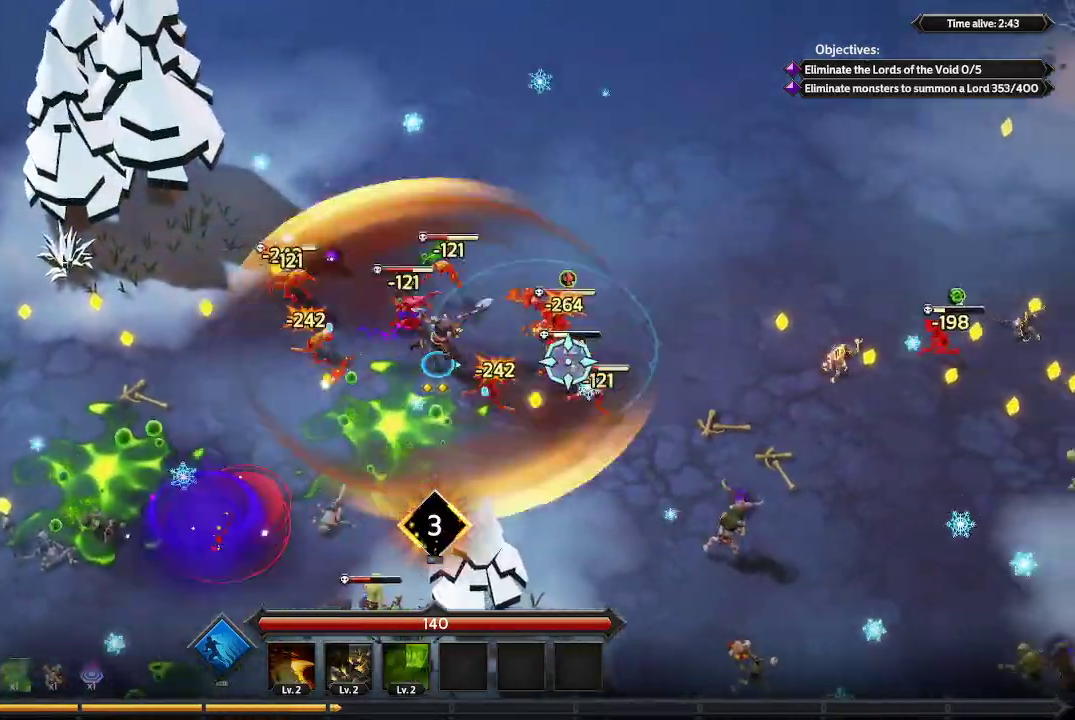
{"buttons": [], "left_stick": "down-right", "right_stick": "right", "events": [[200, "left_stick", "down-right"]]}
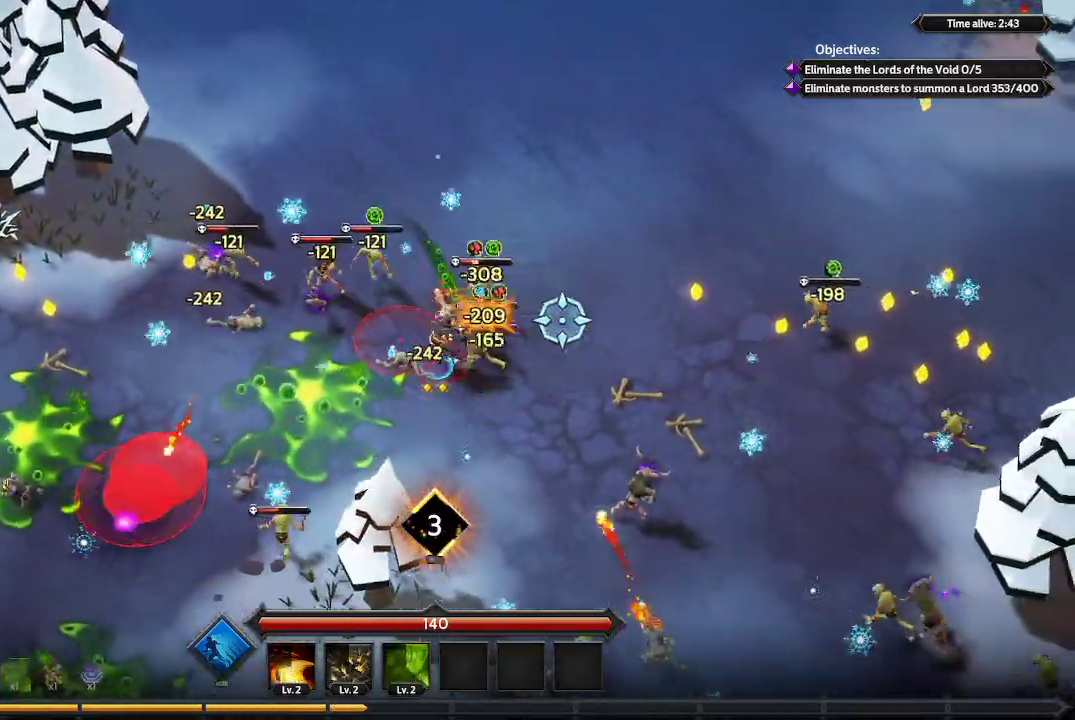
{"buttons": [], "left_stick": "right", "right_stick": "up-right", "events": [[100, "right_stick", "up-right"], [400, "left_stick", "right"]]}
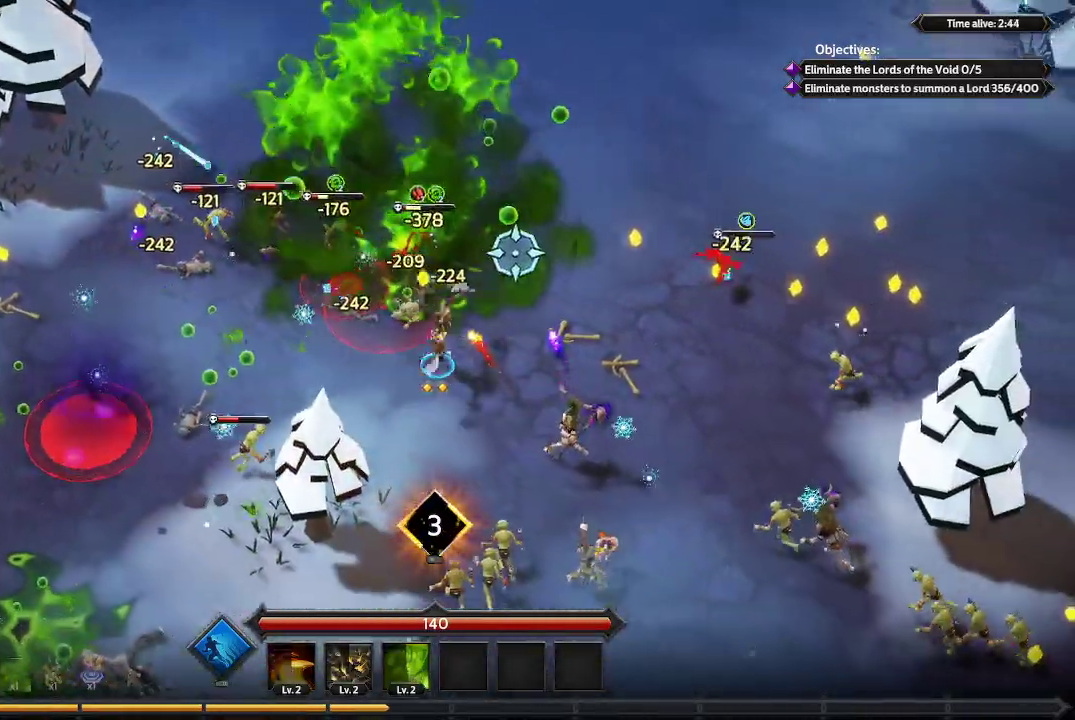
{"buttons": [], "left_stick": "up-right", "right_stick": "up-left", "events": [[133, "right_stick", "up"], [167, "left_stick", "up-right"], [400, "right_stick", "up-left"]]}
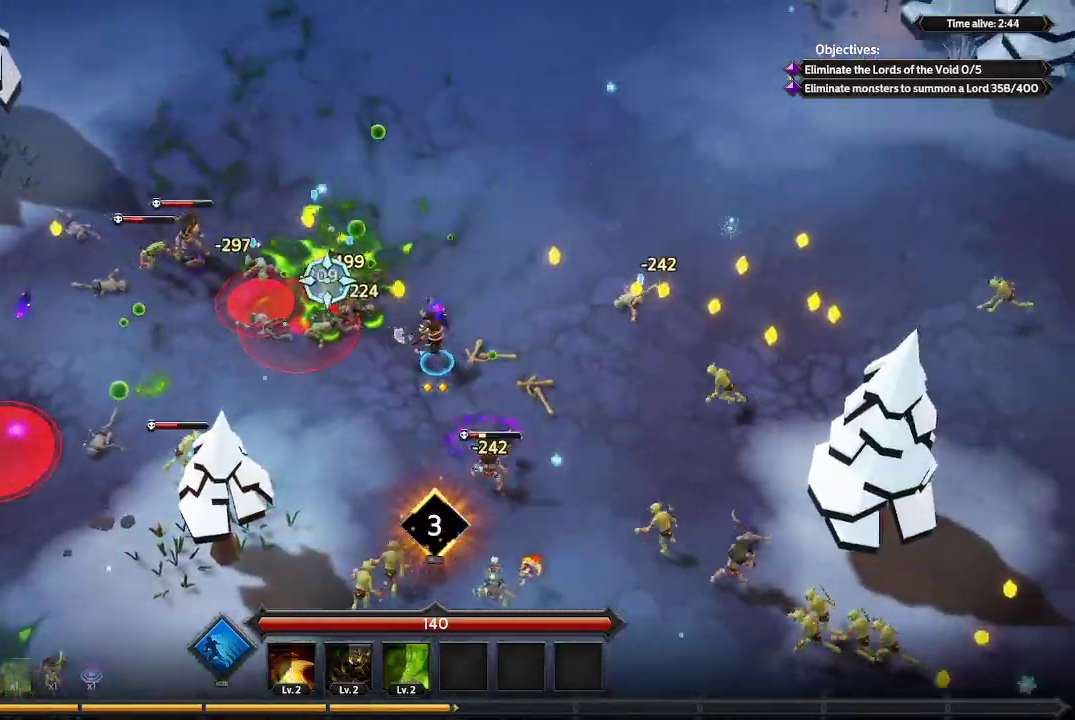
{"buttons": [], "left_stick": "up-left", "right_stick": "left", "events": [[100, "left_stick", "up"], [100, "right_stick", "left"], [300, "left_stick", "up-left"]]}
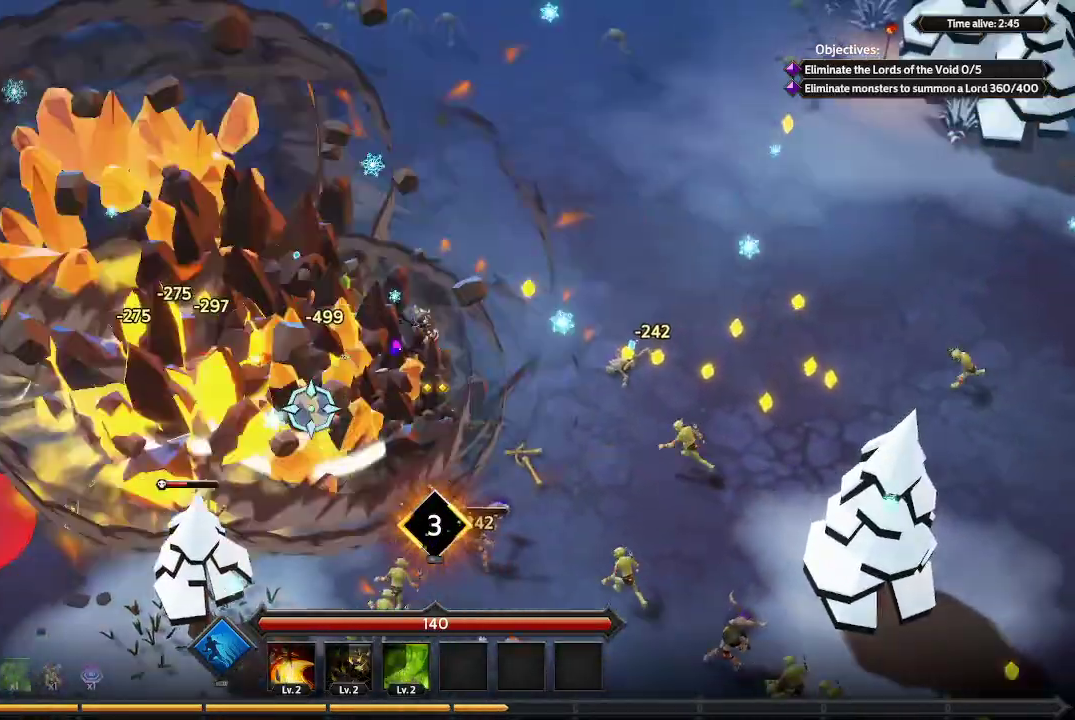
{"buttons": [], "left_stick": "up-left", "right_stick": "down-left", "events": [[133, "right_stick", "down-left"]]}
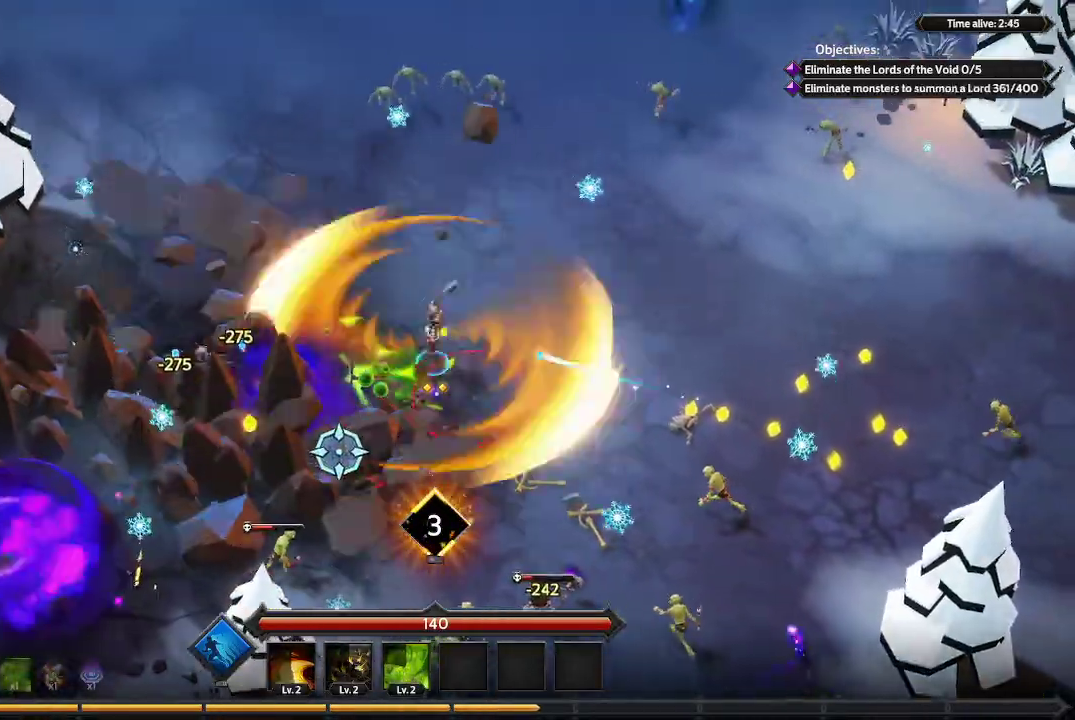
{"buttons": [], "left_stick": "left", "right_stick": "down-left", "events": [[67, "left_stick", "left"]]}
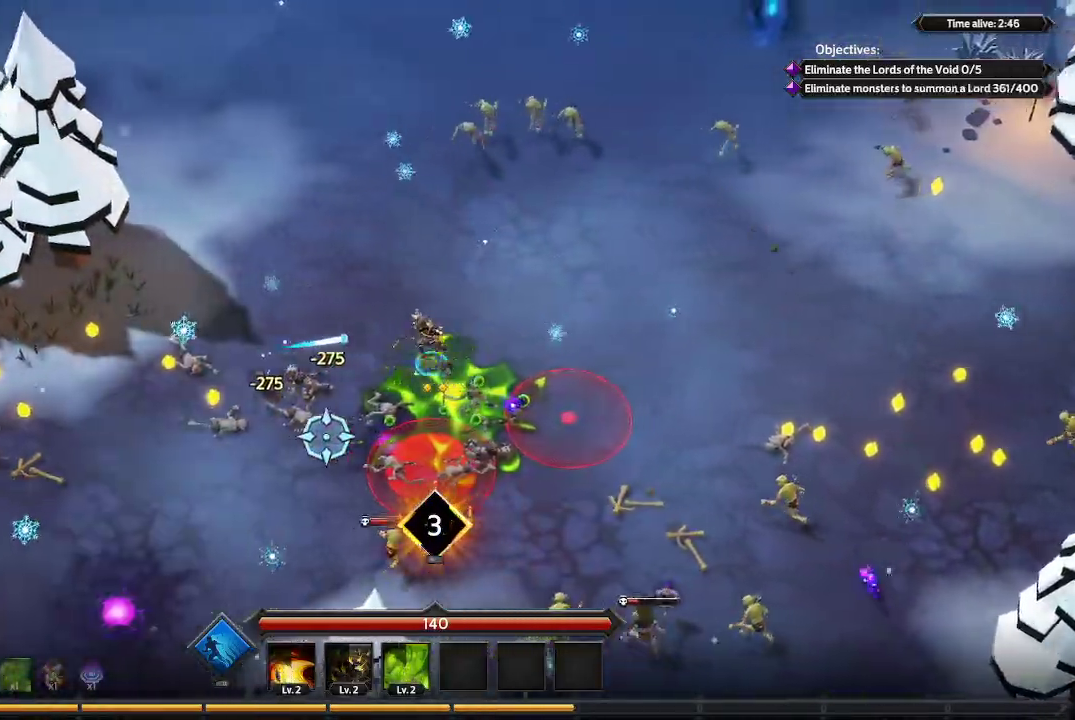
{"buttons": [], "left_stick": "up-left", "right_stick": "right", "events": [[367, "right_stick", "right"], [467, "left_stick", "up-left"]]}
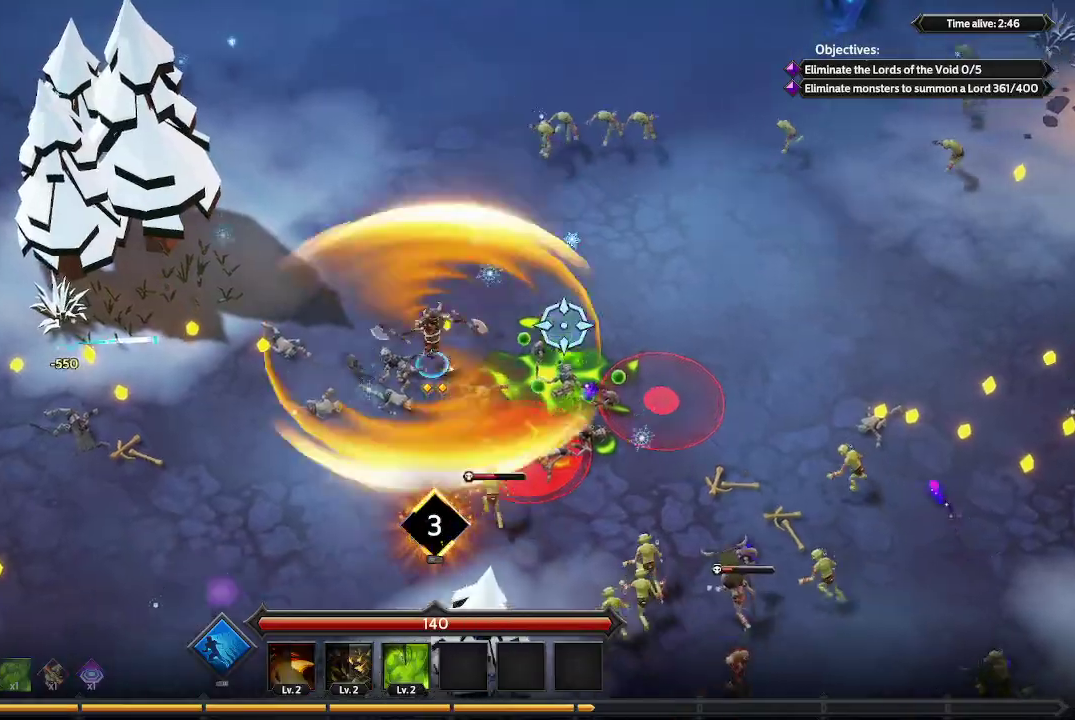
{"buttons": [], "left_stick": "up-right", "right_stick": "right", "events": [[133, "left_stick", "up"], [267, "left_stick", "up-right"]]}
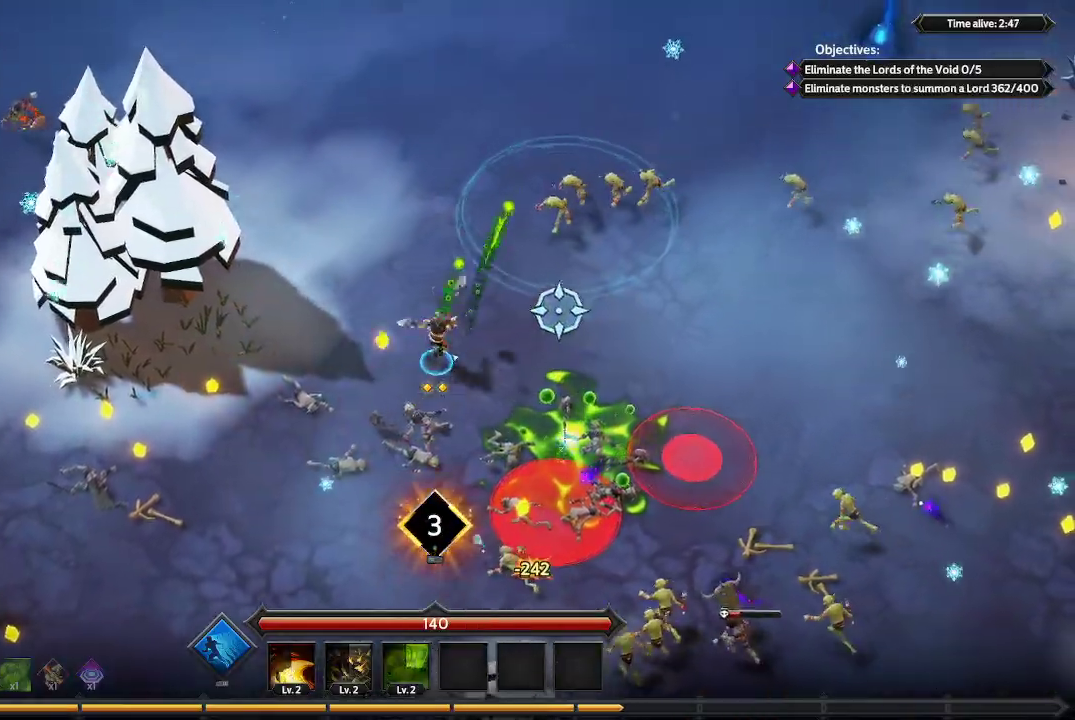
{"buttons": [], "left_stick": "up-right", "right_stick": "right", "events": []}
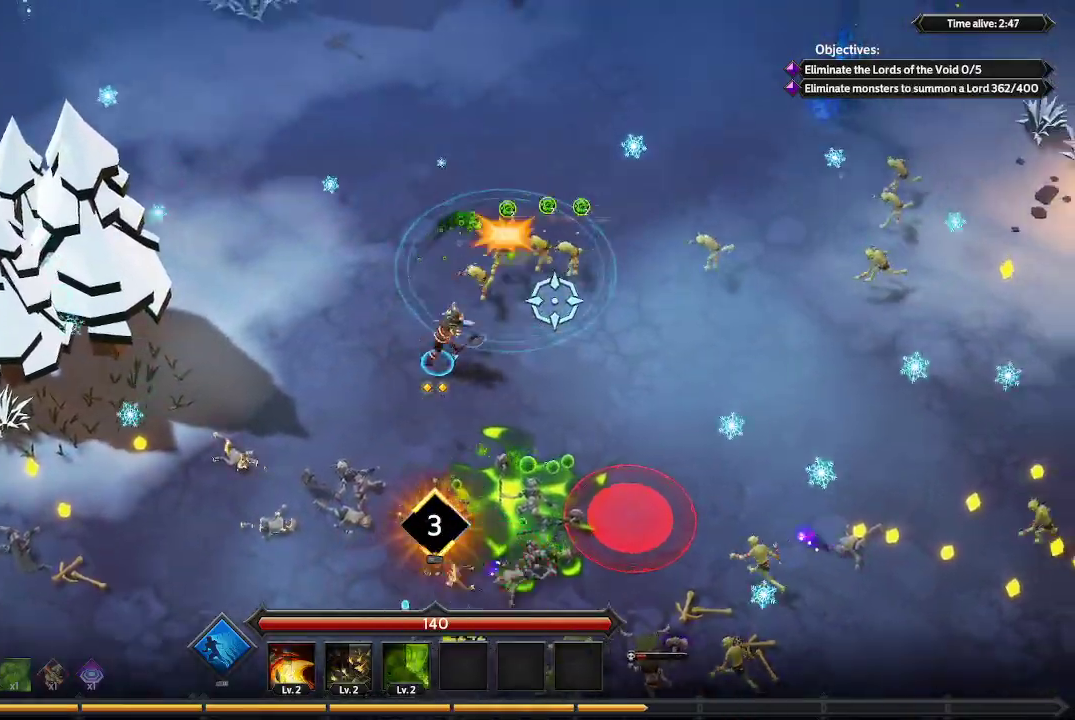
{"buttons": [], "left_stick": "up-right", "right_stick": "right", "events": []}
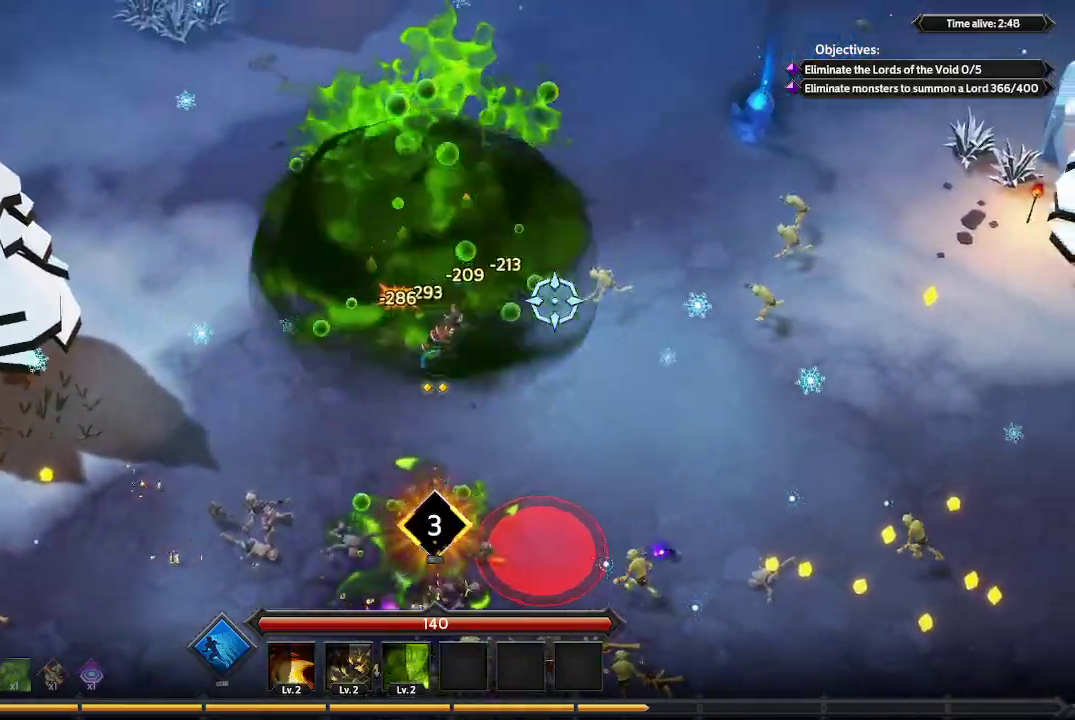
{"buttons": [], "left_stick": "up-right", "right_stick": "right", "events": []}
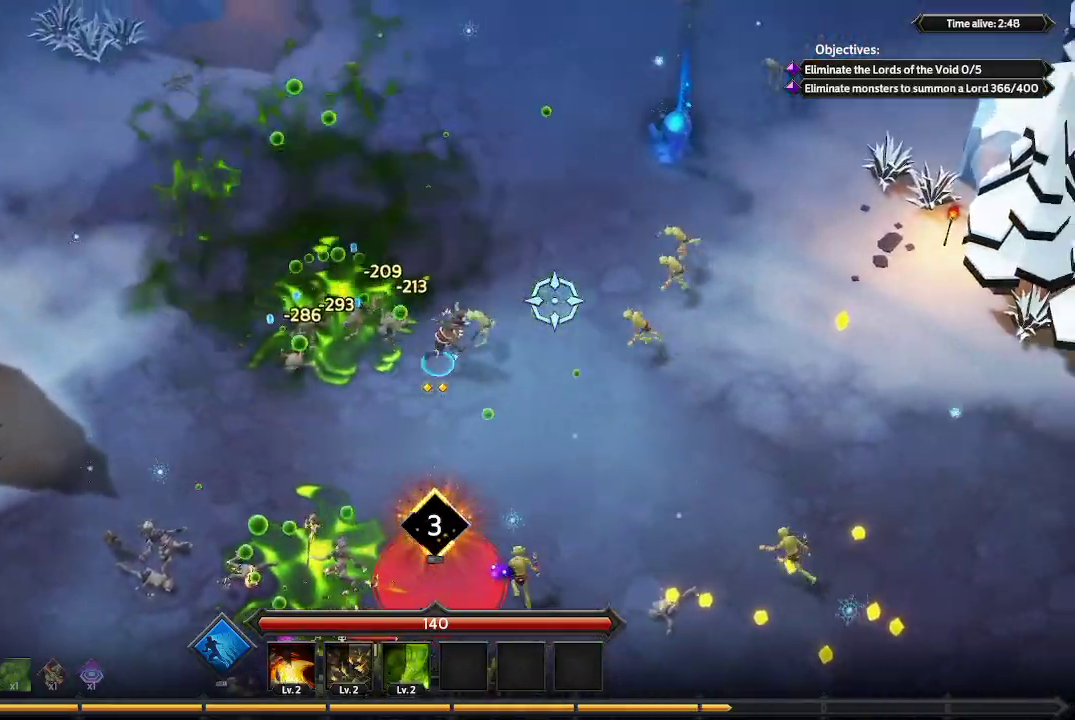
{"buttons": [], "left_stick": "up-right", "right_stick": "right", "events": []}
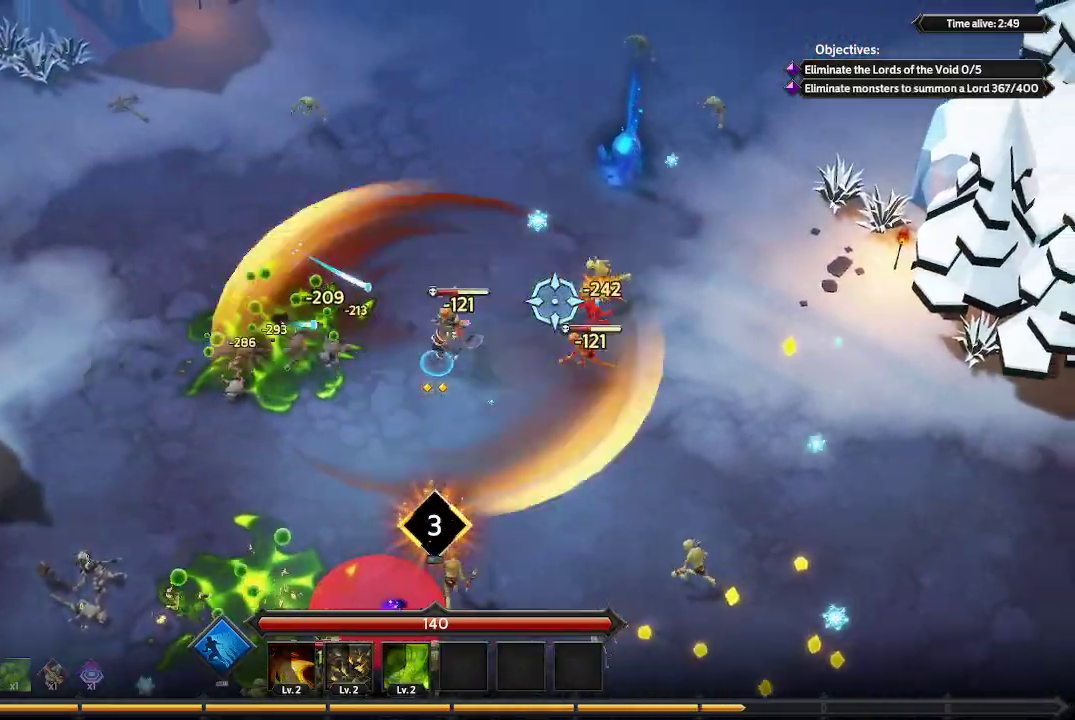
{"buttons": [], "left_stick": "up-right", "right_stick": "right", "events": []}
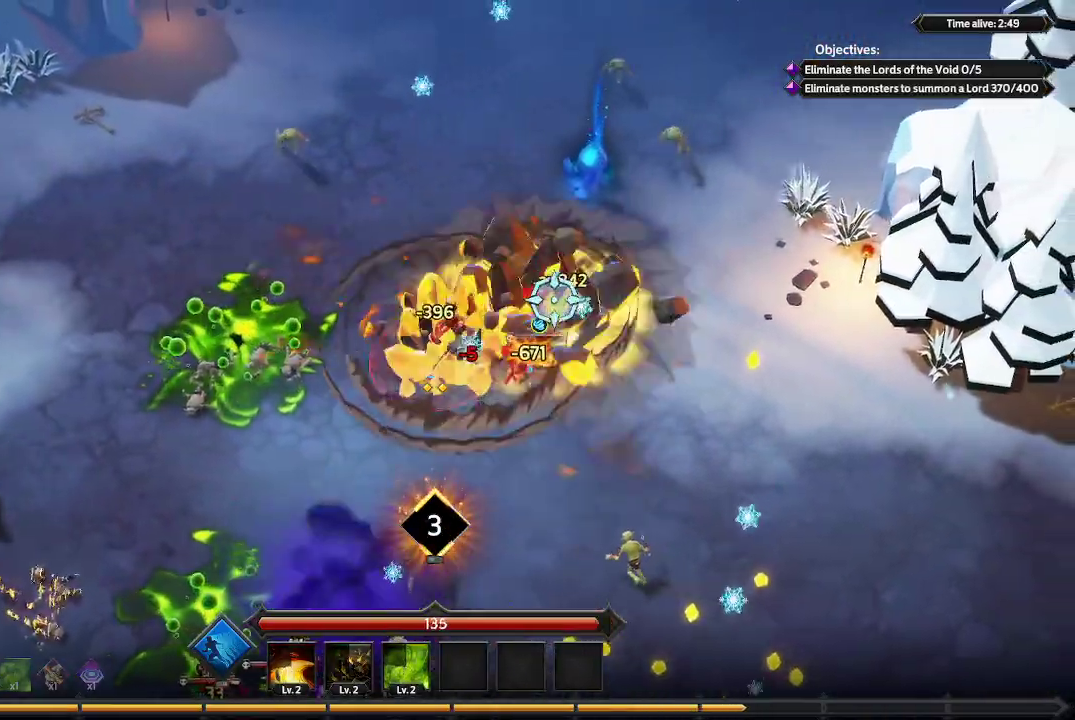
{"buttons": [], "left_stick": "up-right", "right_stick": "right", "events": []}
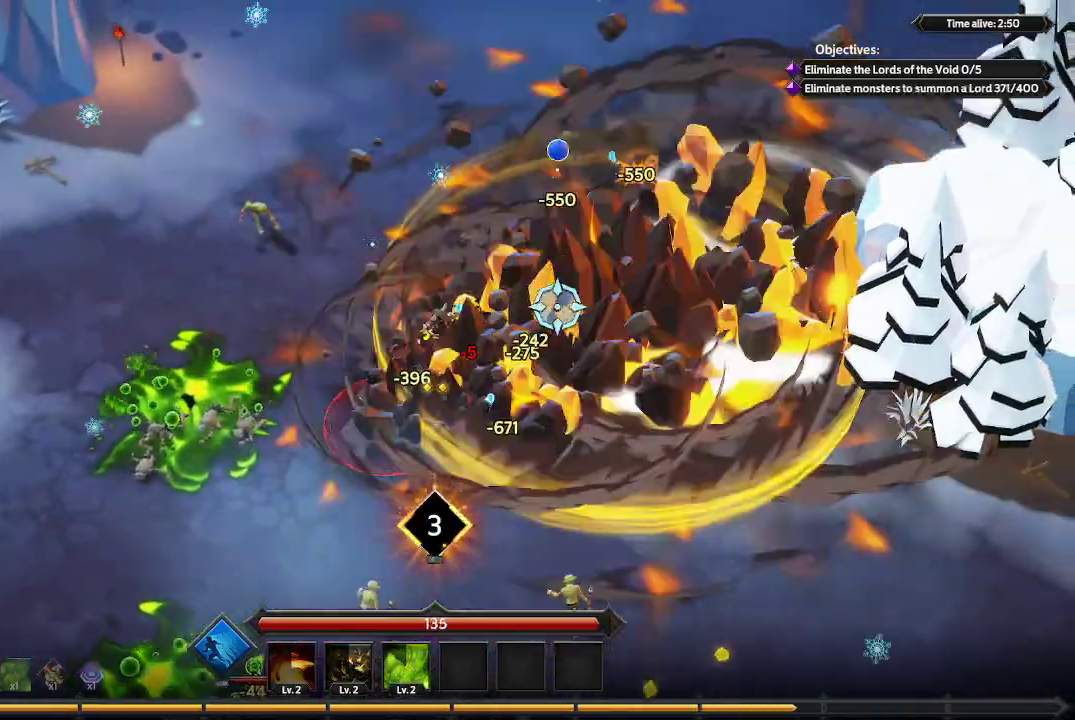
{"buttons": [], "left_stick": "up-right", "right_stick": "right", "events": []}